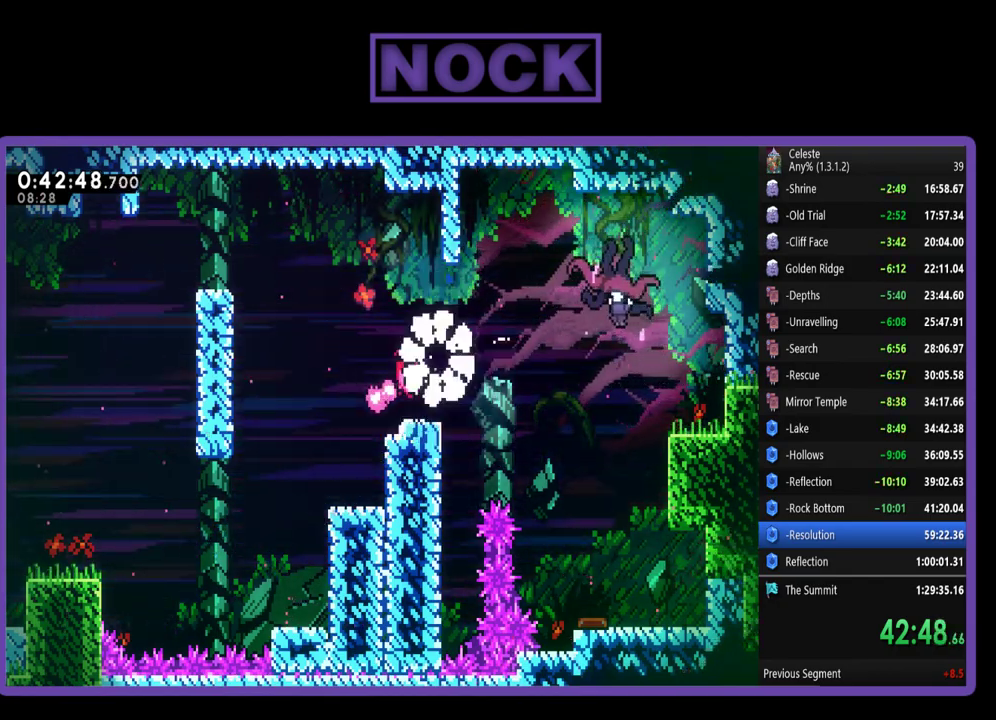
Gameplay with a controller (PlayStation layout); each line is a JSON object with the inputs held at the frame after it. "events" lists button and stick changes between this image and that frame as [ms after this image, input, new state], when the widget could be followed in between. Not read: R3 right_stick.
{"buttons": [], "left_stick": "center", "events": []}
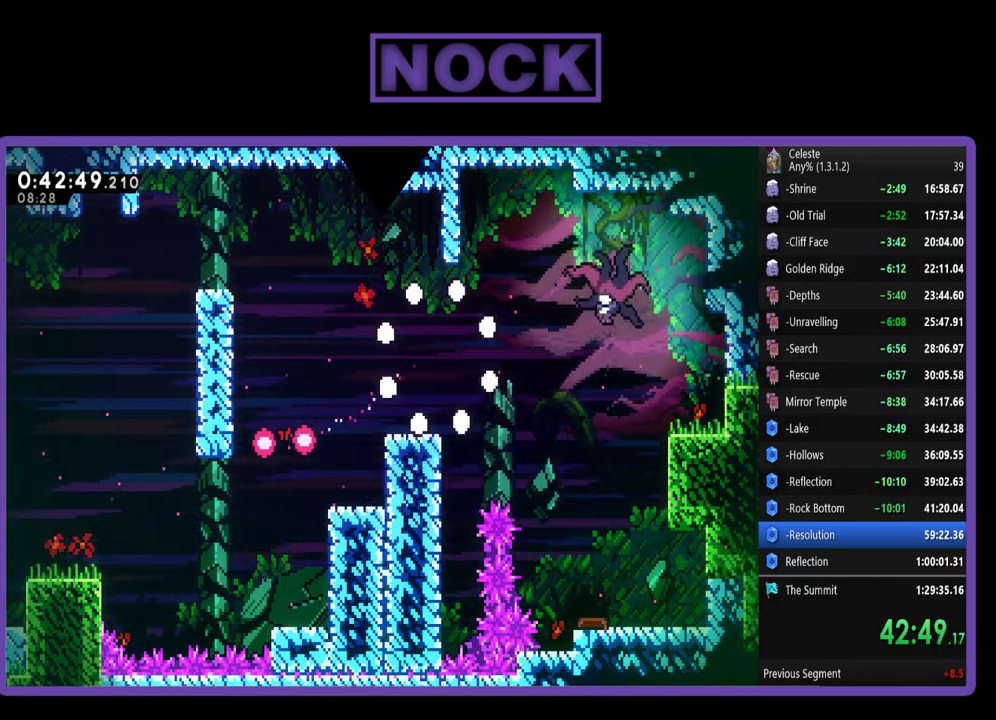
{"buttons": ["DPAD_RIGHT"], "left_stick": "center", "events": [[250, "R2", "down"], [433, "DPAD_RIGHT", "down"], [433, "R2", "up"]]}
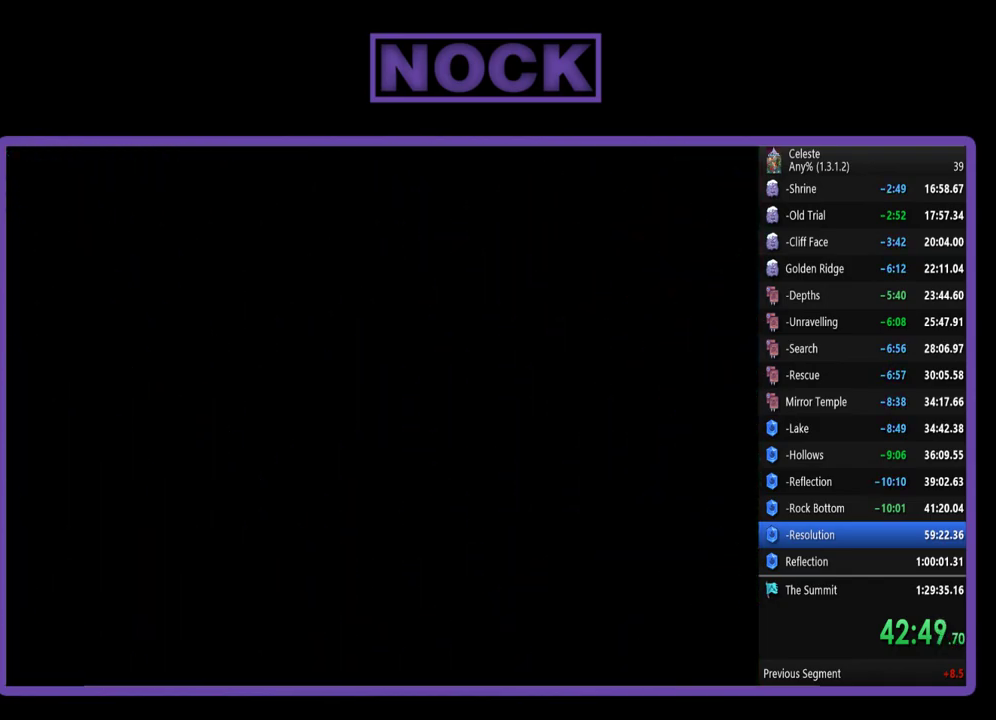
{"buttons": ["R2", "DPAD_RIGHT"], "left_stick": "center", "events": [[217, "R2", "down"]]}
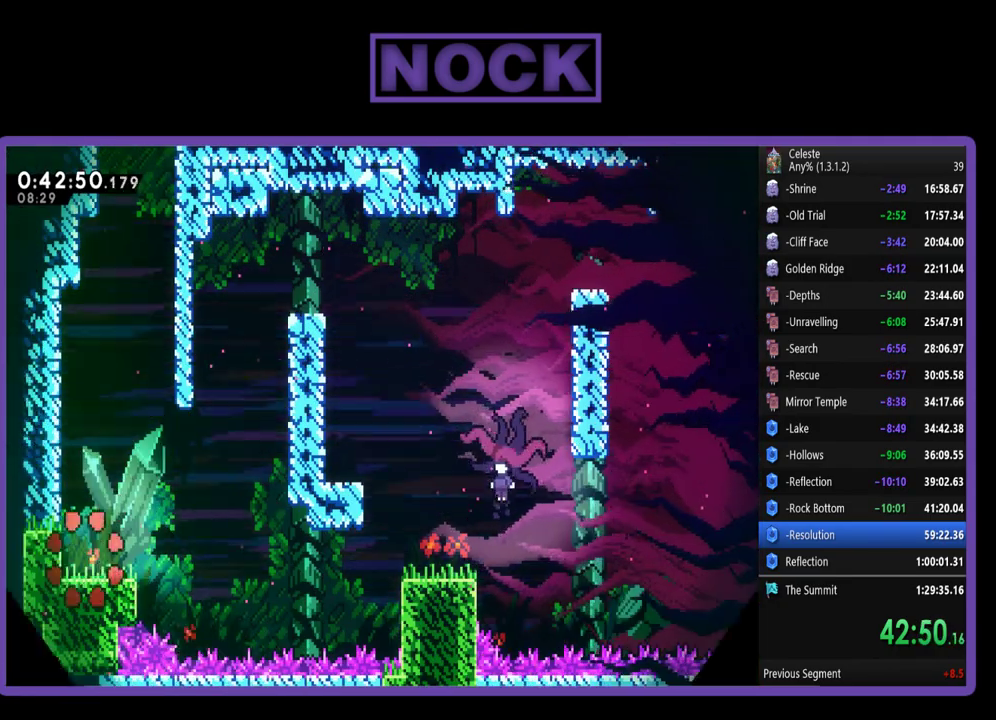
{"buttons": ["CROSS", "R2", "DPAD_RIGHT"], "left_stick": "center", "events": [[383, "CROSS", "down"]]}
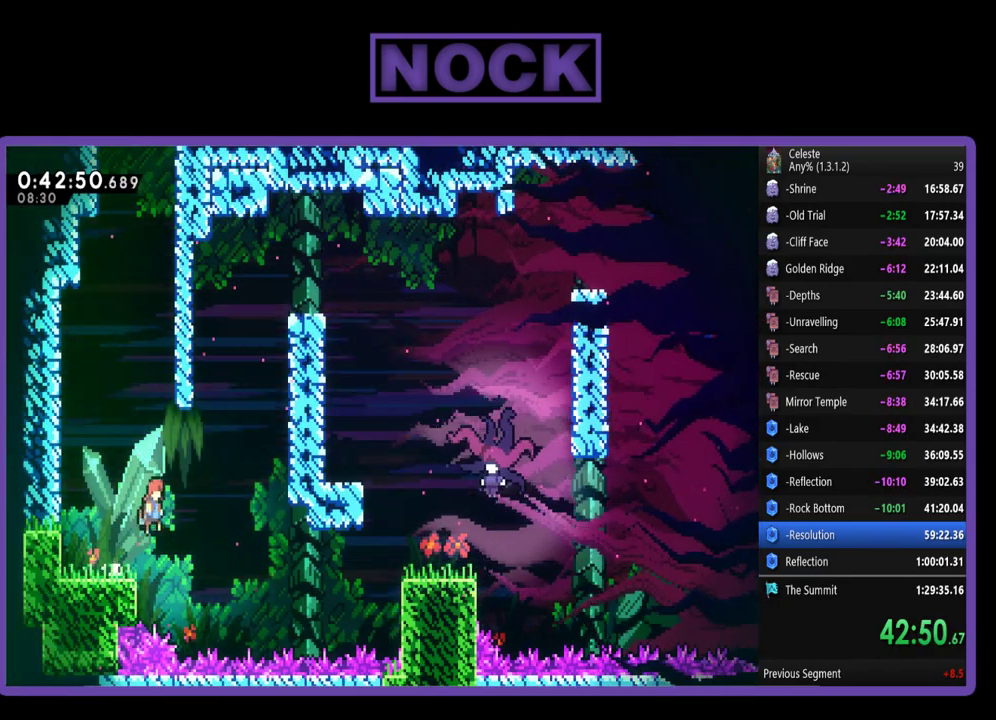
{"buttons": ["CROSS", "R2", "DPAD_UP", "DPAD_RIGHT"], "left_stick": "center", "events": [[83, "CROSS", "up"], [117, "DPAD_UP", "down"], [217, "CIRCLE", "down"], [350, "CIRCLE", "up"], [417, "CROSS", "down"]]}
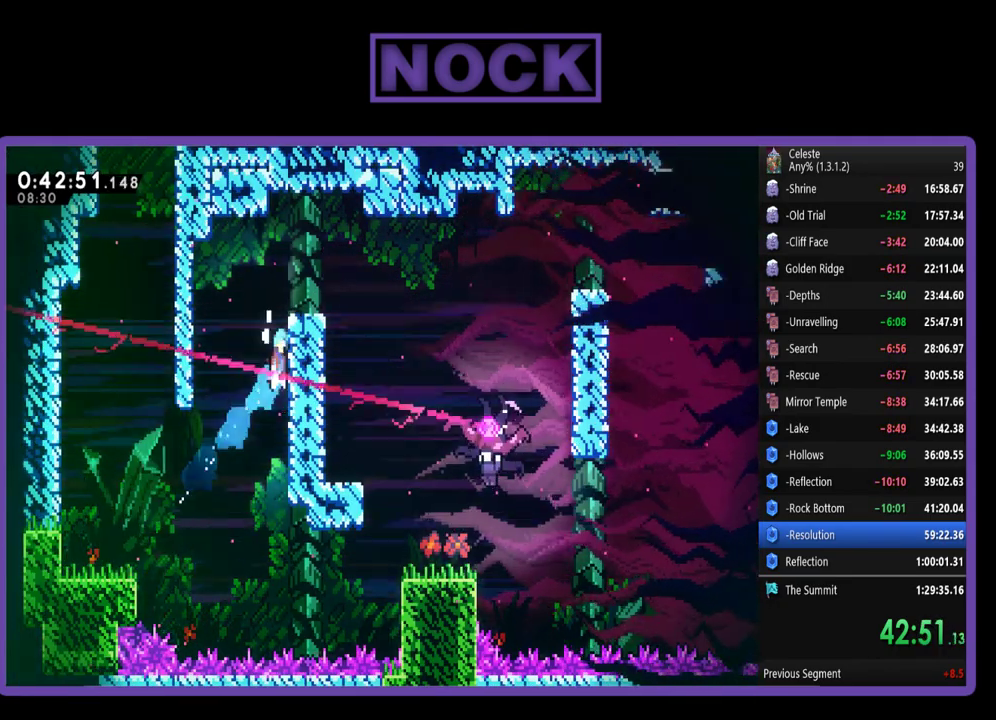
{"buttons": ["DPAD_RIGHT"], "left_stick": "center", "events": [[350, "DPAD_UP", "up"], [383, "CROSS", "up"], [450, "R2", "up"]]}
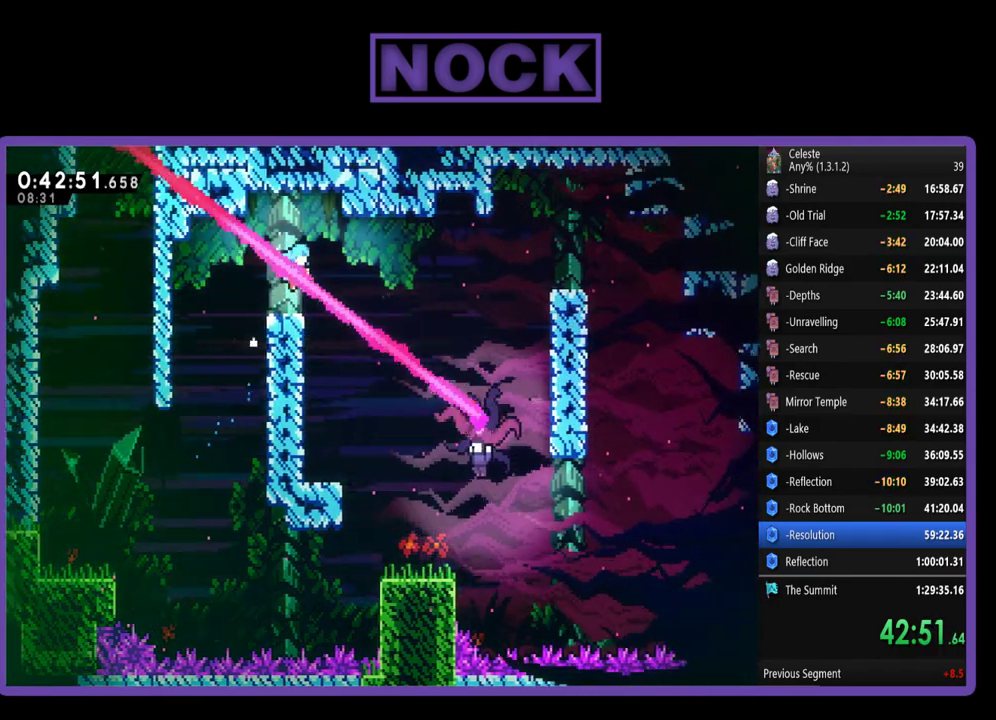
{"buttons": ["DPAD_RIGHT"], "left_stick": "center", "events": [[150, "CIRCLE", "down"], [417, "CIRCLE", "up"]]}
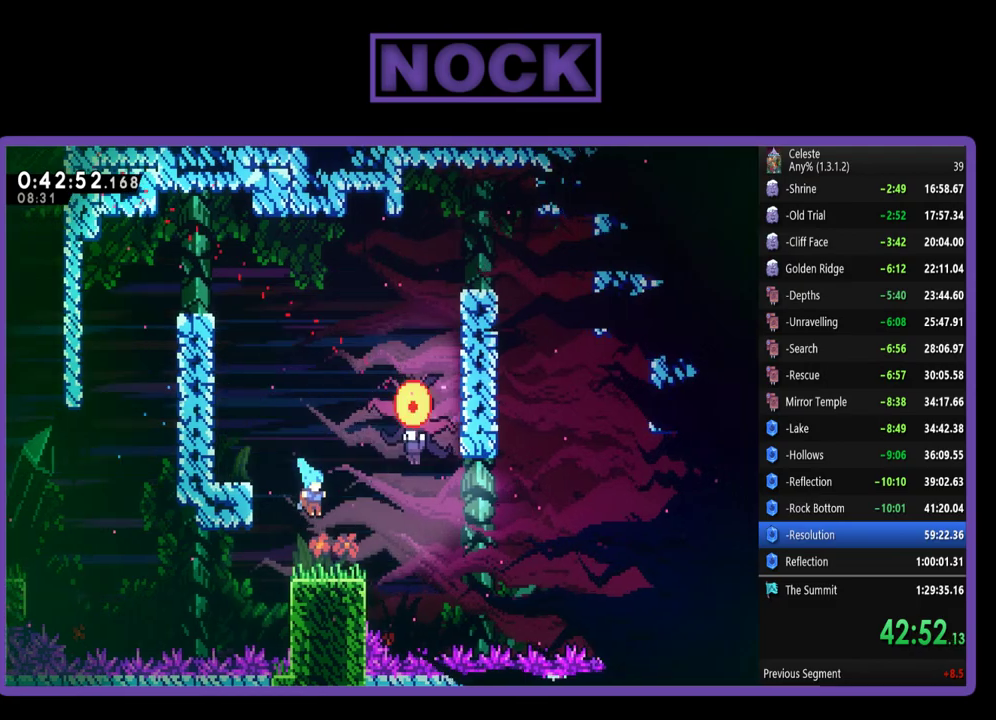
{"buttons": ["CIRCLE", "R2", "DPAD_UP"], "left_stick": "center", "events": [[50, "R2", "down"], [183, "CROSS", "down"], [317, "DPAD_UP", "down"], [350, "CROSS", "up"], [417, "CIRCLE", "down"], [450, "DPAD_RIGHT", "up"]]}
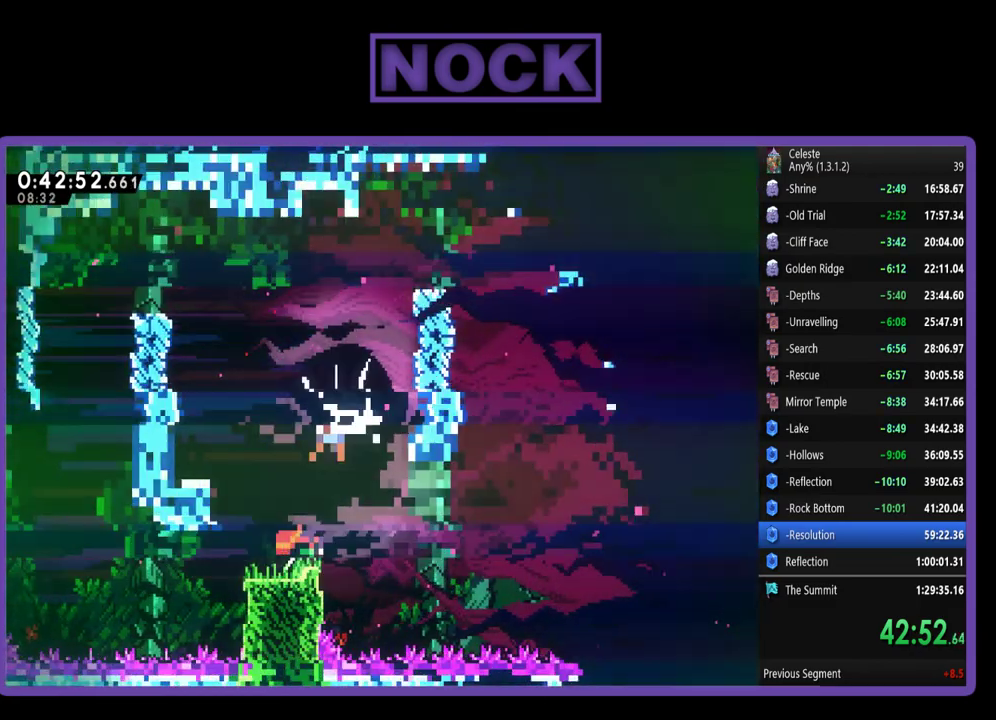
{"buttons": [], "left_stick": "center", "events": [[83, "CIRCLE", "up"], [183, "DPAD_UP", "up"], [250, "R2", "up"]]}
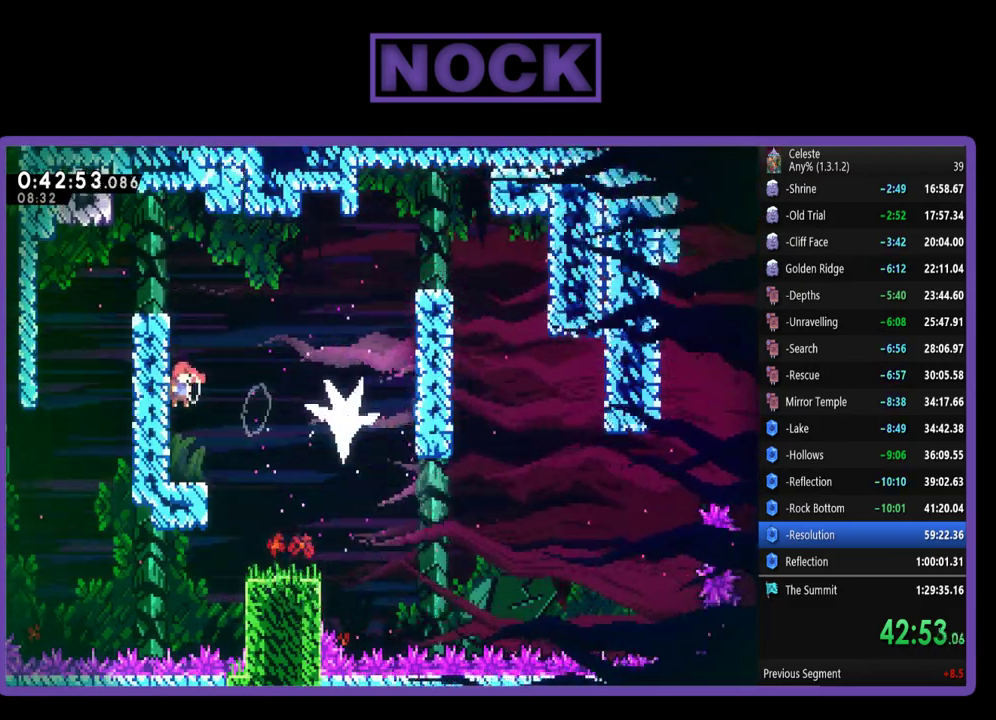
{"buttons": ["R2", "DPAD_RIGHT"], "left_stick": "center", "events": [[83, "DPAD_RIGHT", "down"], [83, "R2", "down"]]}
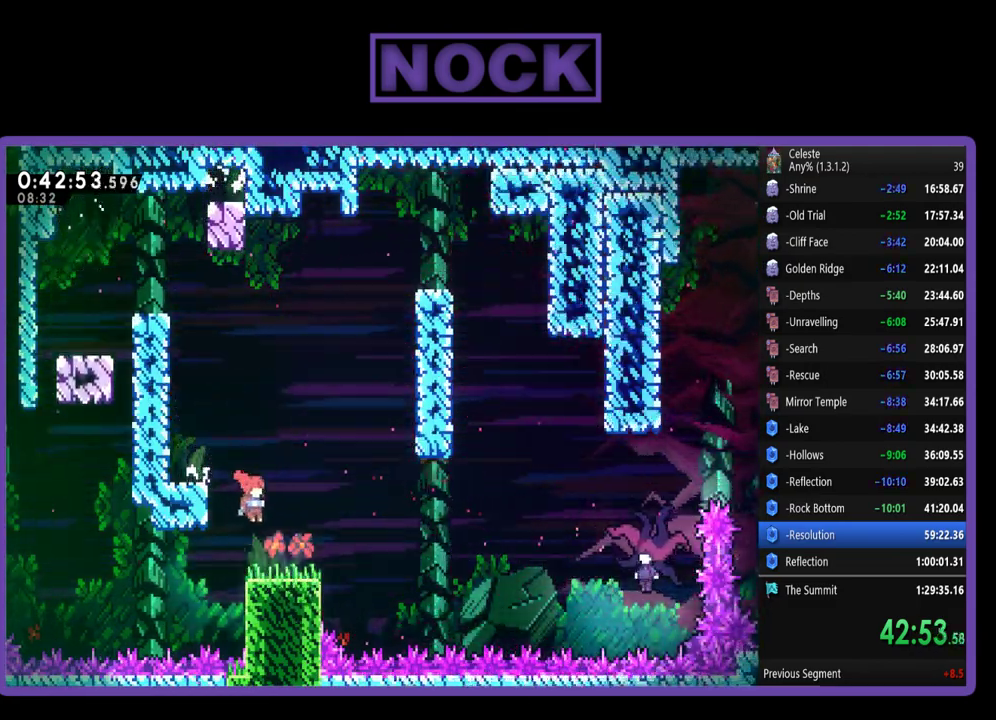
{"buttons": ["CIRCLE", "R2", "DPAD_UP", "DPAD_RIGHT"], "left_stick": "center", "events": [[233, "CROSS", "down"], [400, "DPAD_UP", "down"], [433, "CROSS", "up"], [483, "CIRCLE", "down"]]}
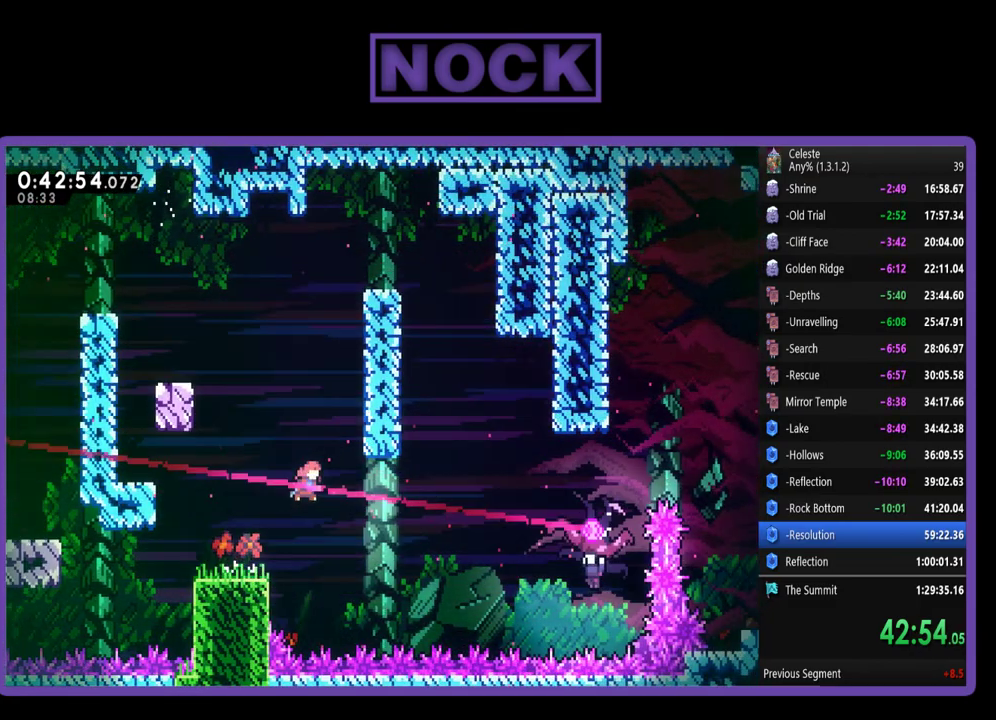
{"buttons": ["CROSS", "R2", "DPAD_UP", "DPAD_RIGHT"], "left_stick": "center", "events": [[183, "CIRCLE", "up"], [250, "CROSS", "down"], [383, "CROSS", "up"], [450, "CROSS", "down"]]}
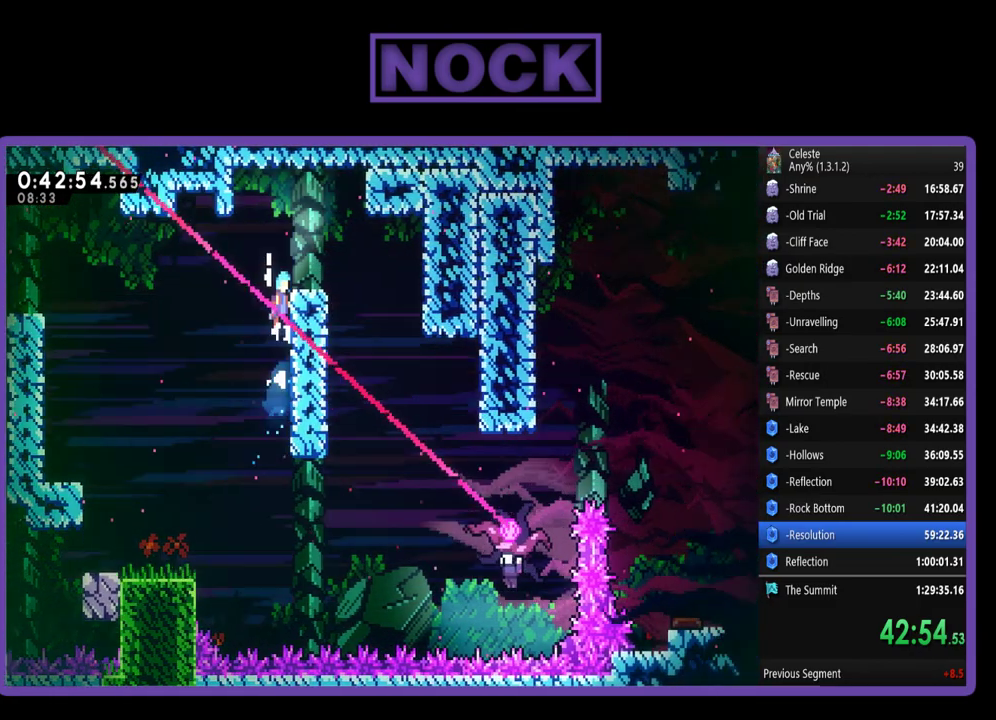
{"buttons": ["DPAD_RIGHT"], "left_stick": "center", "events": [[150, "DPAD_UP", "up"], [433, "CROSS", "up"], [450, "R2", "up"]]}
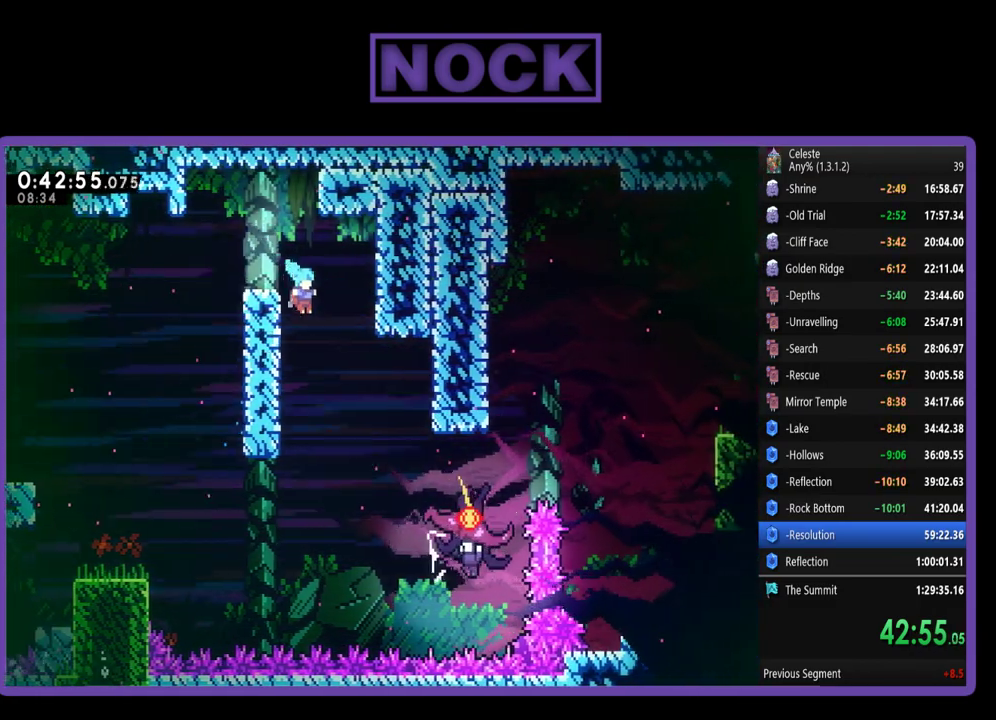
{"buttons": ["CIRCLE", "DPAD_RIGHT"], "left_stick": "center", "events": [[450, "CIRCLE", "down"]]}
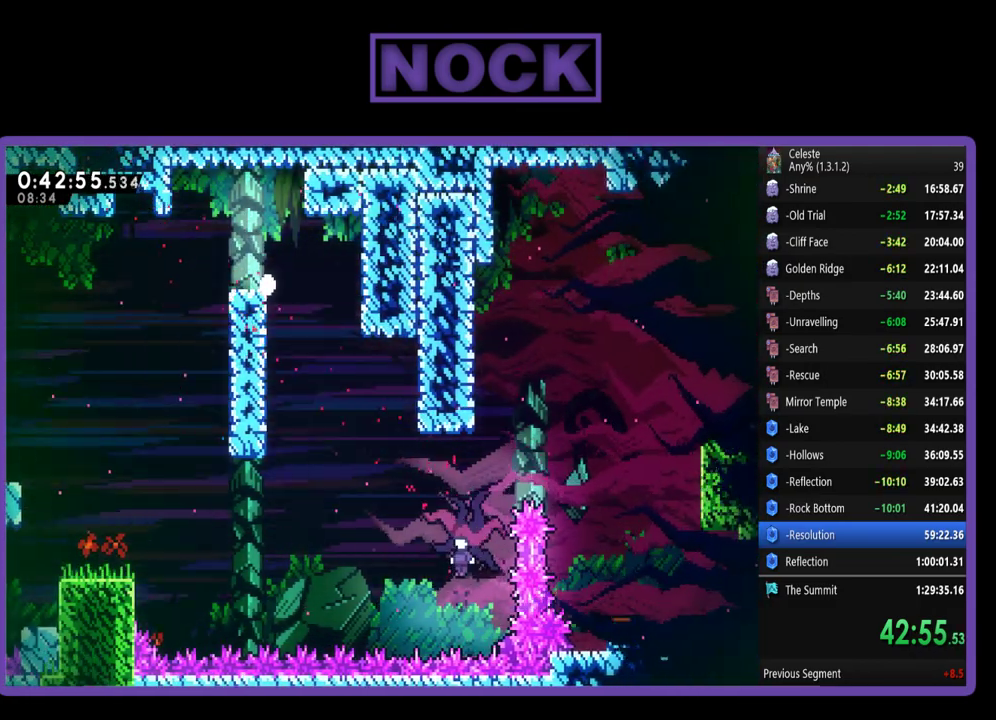
{"buttons": [], "left_stick": "center", "events": [[50, "CIRCLE", "up"], [150, "DPAD_RIGHT", "up"]]}
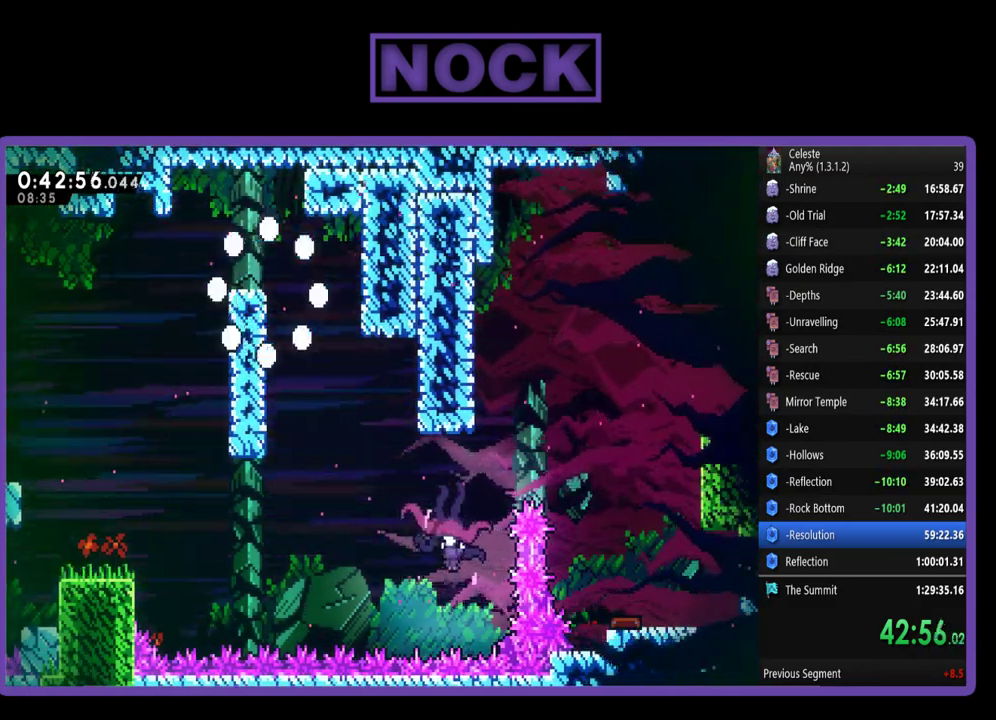
{"buttons": ["R2"], "left_stick": "center", "events": [[450, "R2", "down"]]}
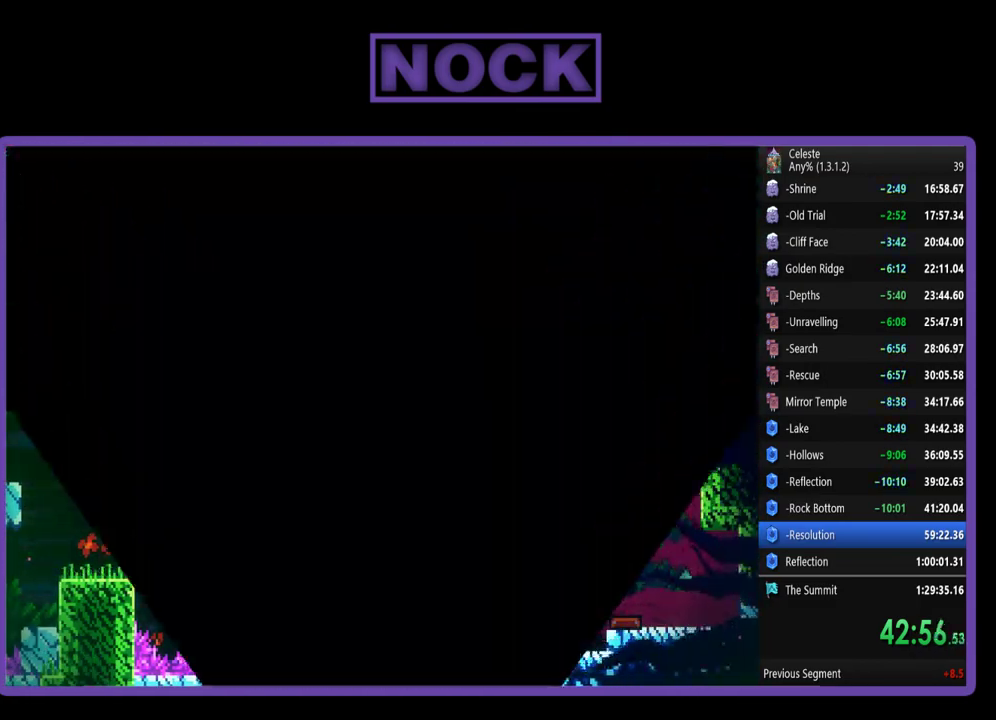
{"buttons": ["R2"], "left_stick": "center", "events": []}
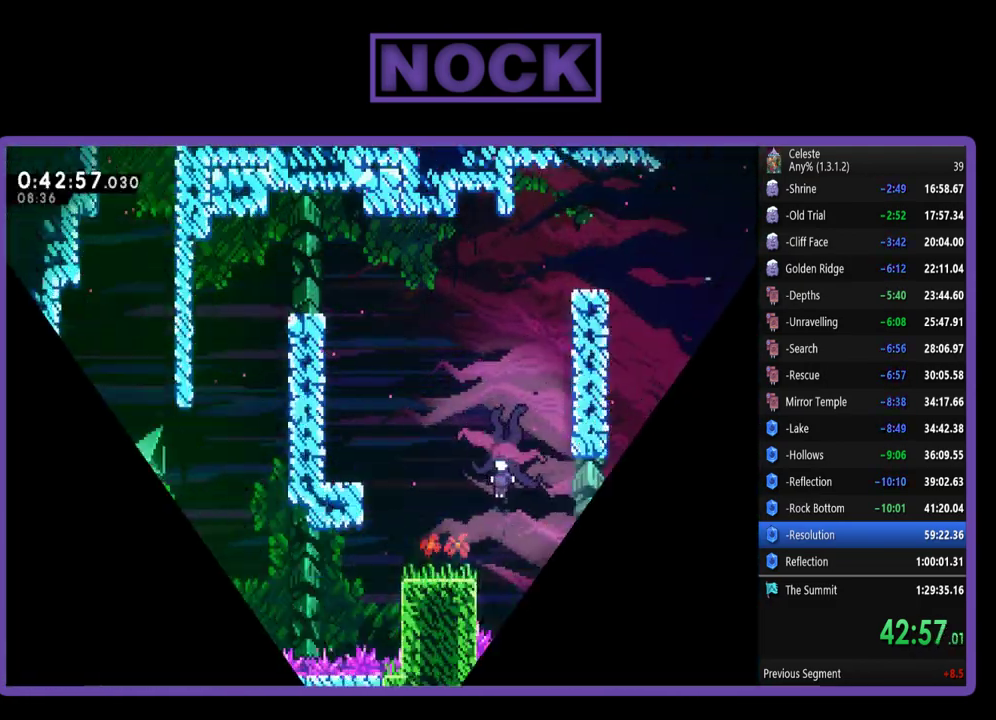
{"buttons": ["R2", "DPAD_RIGHT"], "left_stick": "center", "events": [[83, "DPAD_RIGHT", "down"]]}
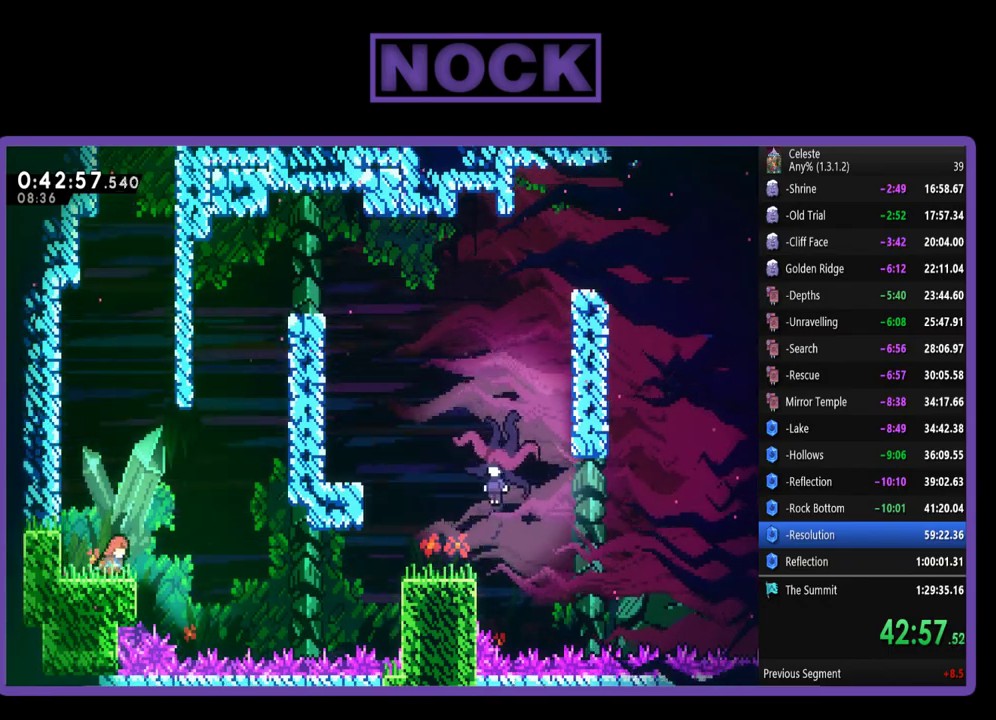
{"buttons": ["CIRCLE", "R2", "DPAD_UP", "DPAD_RIGHT"], "left_stick": "center", "events": [[100, "CROSS", "down"], [283, "DPAD_UP", "down"], [317, "CROSS", "up"], [383, "CIRCLE", "down"]]}
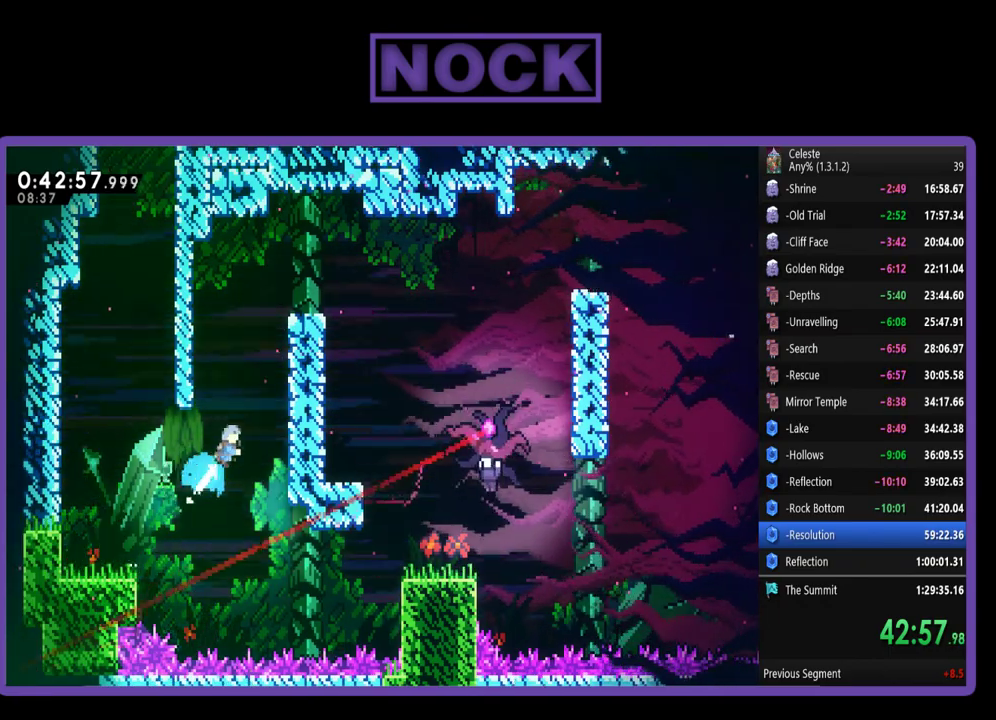
{"buttons": ["CROSS", "R2", "DPAD_UP", "DPAD_RIGHT"], "left_stick": "center", "events": [[17, "CIRCLE", "up"], [117, "CROSS", "down"], [250, "CROSS", "up"], [317, "CROSS", "down"]]}
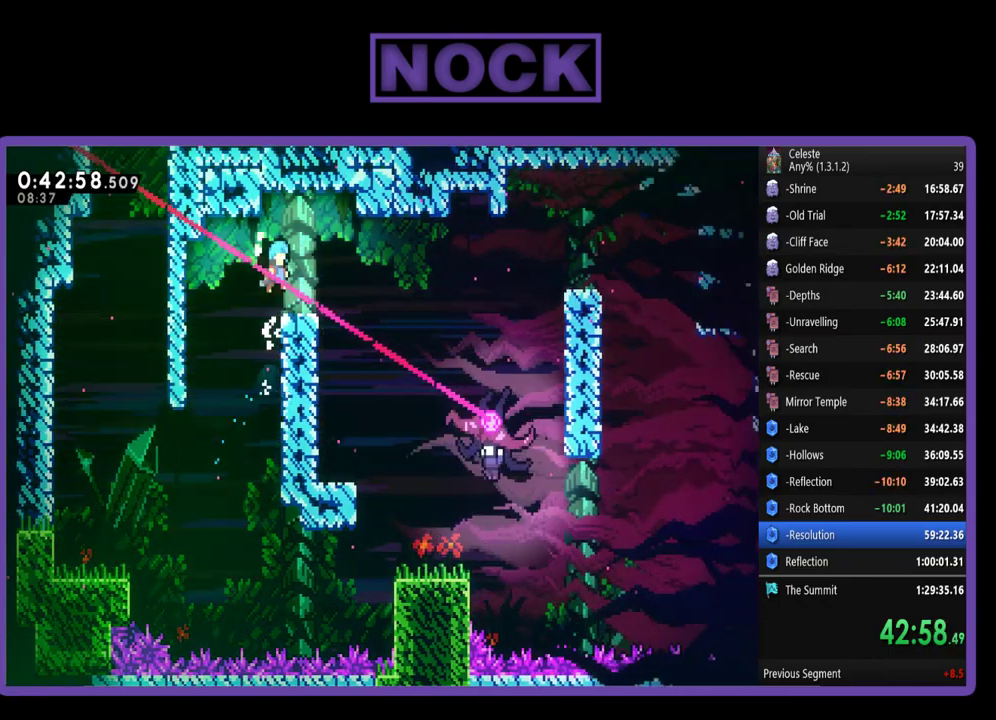
{"buttons": ["CROSS", "R2", "DPAD_RIGHT"], "left_stick": "center", "events": [[50, "CROSS", "up"], [50, "DPAD_UP", "up"], [83, "R2", "up"], [150, "DPAD_RIGHT", "up"], [333, "R2", "down"], [350, "CROSS", "down"], [350, "DPAD_RIGHT", "down"]]}
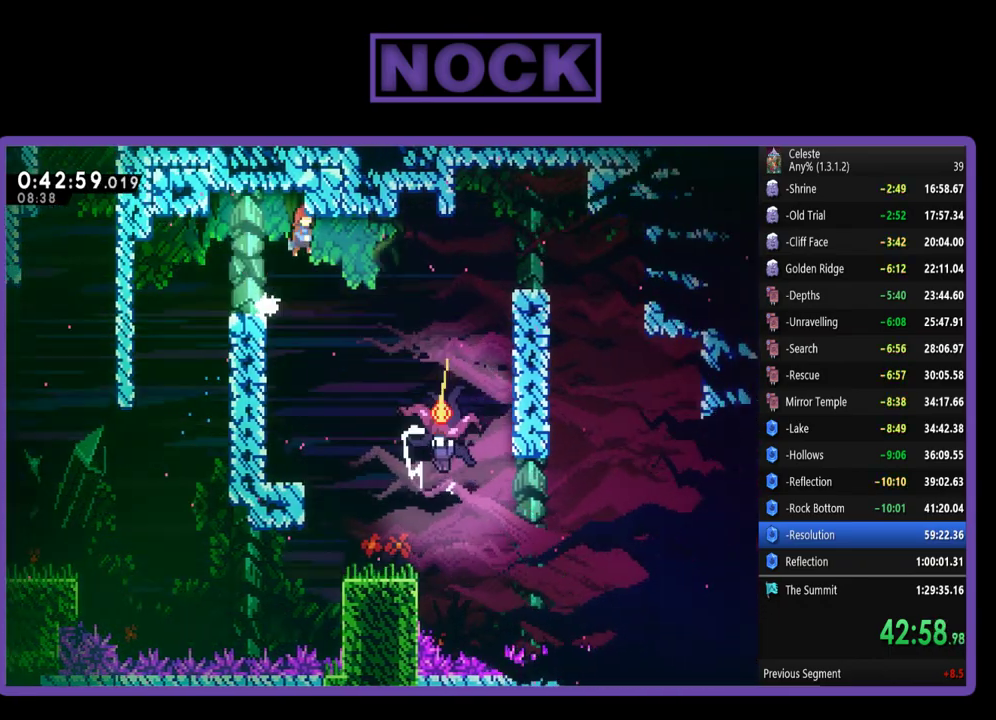
{"buttons": ["R2", "DPAD_RIGHT"], "left_stick": "center", "events": [[17, "CROSS", "up"]]}
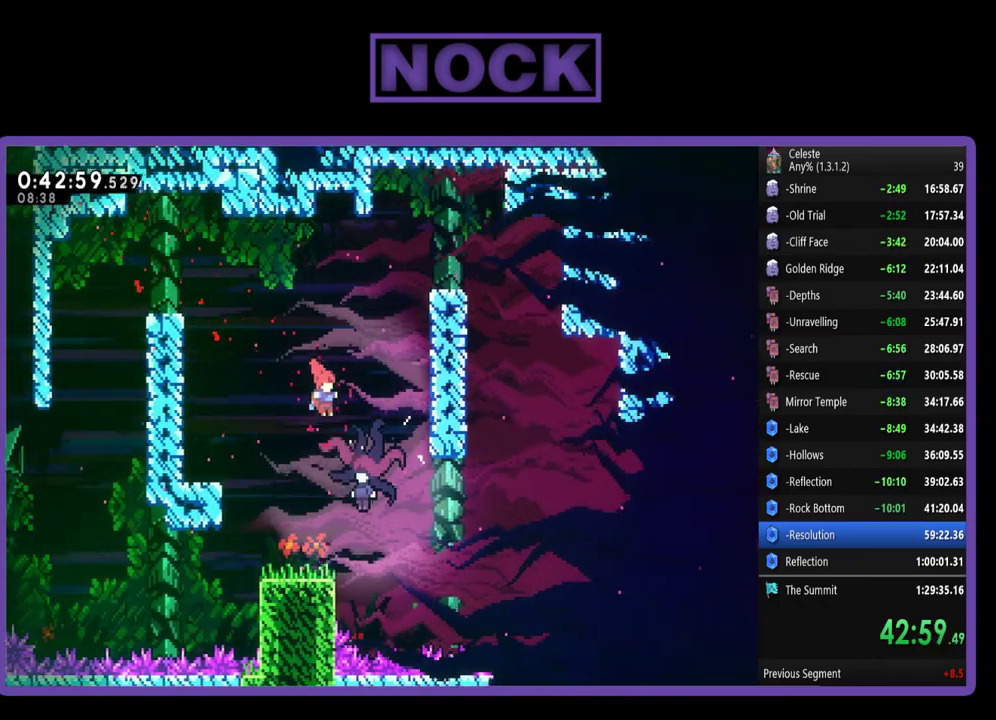
{"buttons": [], "left_stick": "center", "events": [[217, "DPAD_RIGHT", "up"], [483, "R2", "up"]]}
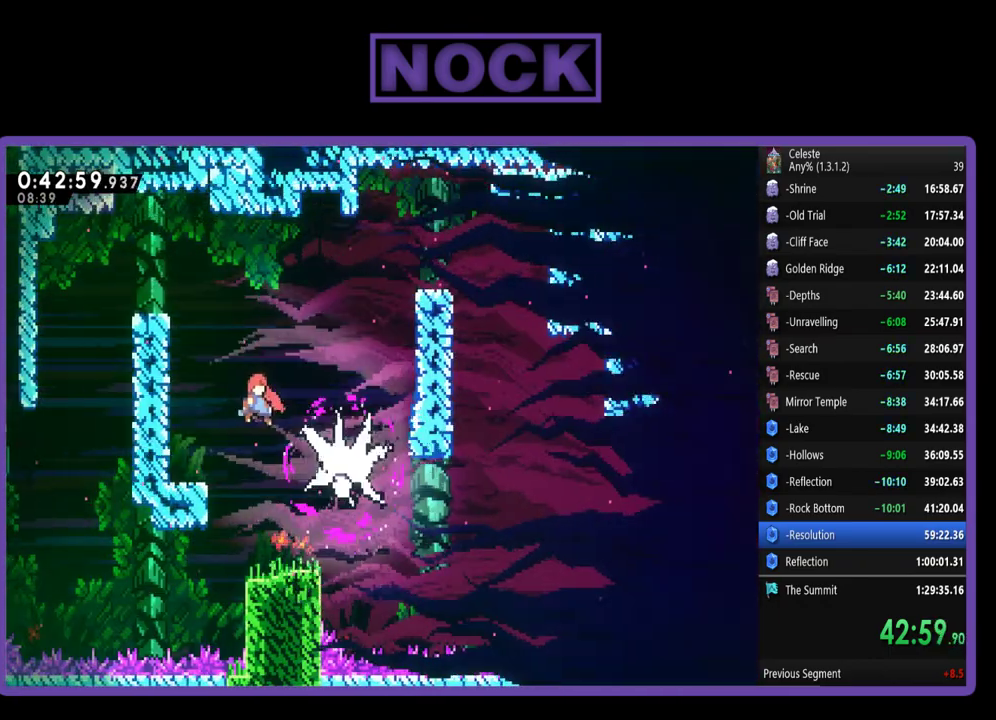
{"buttons": ["DPAD_RIGHT"], "left_stick": "center", "events": [[83, "DPAD_RIGHT", "down"]]}
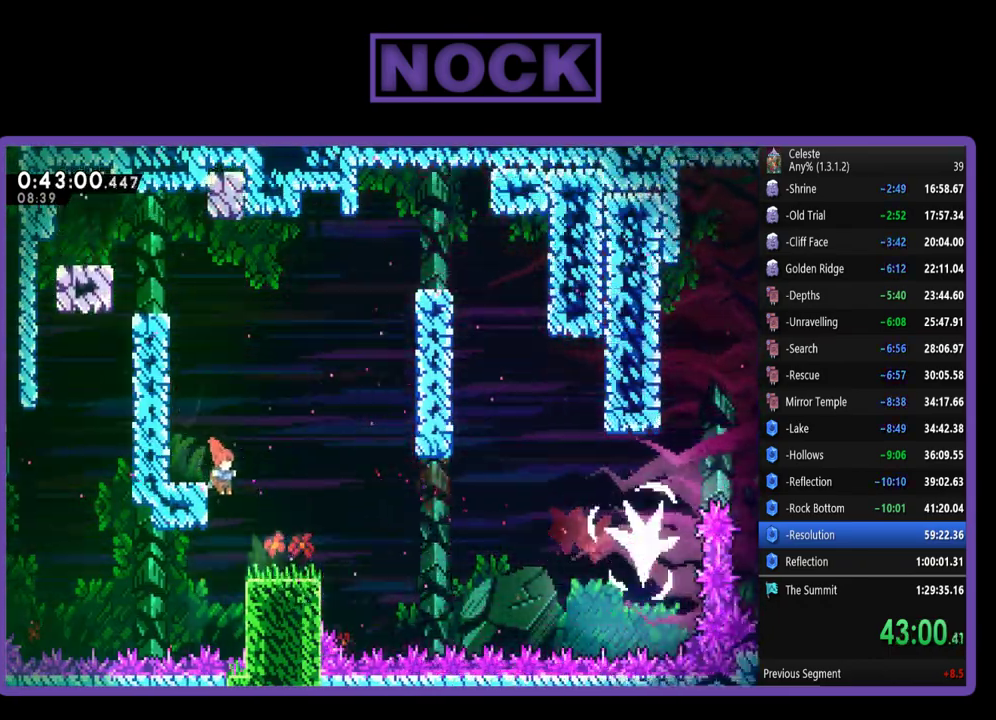
{"buttons": ["CROSS", "R2", "DPAD_RIGHT"], "left_stick": "center", "events": [[50, "R2", "down"], [417, "CROSS", "down"]]}
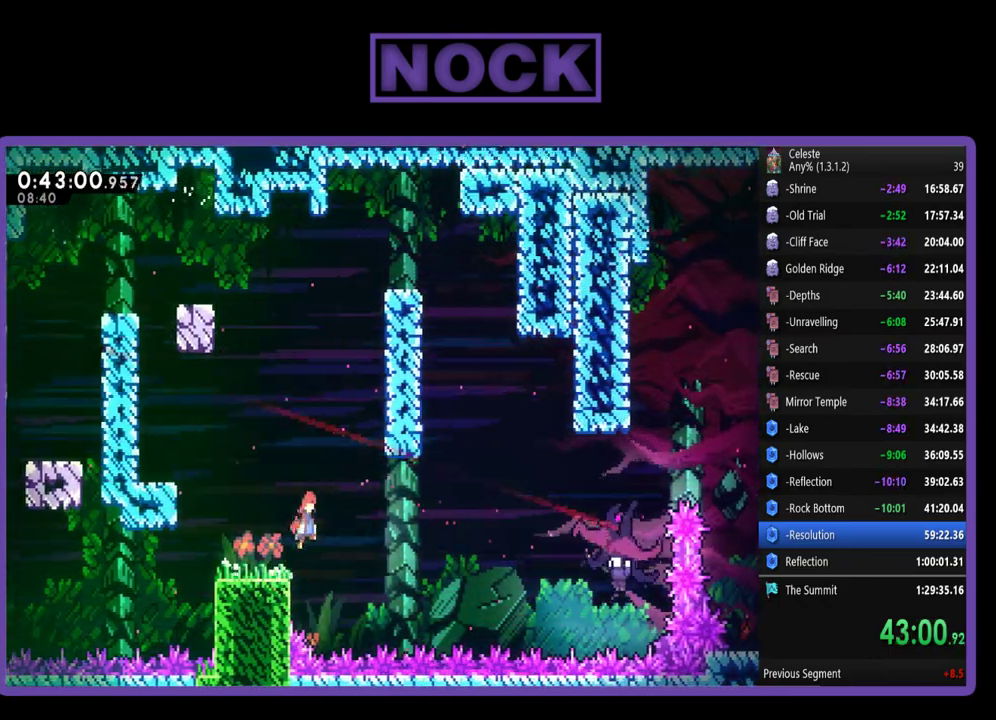
{"buttons": ["CIRCLE", "R2", "DPAD_UP", "DPAD_RIGHT"], "left_stick": "center", "events": [[83, "CROSS", "up"], [283, "DPAD_UP", "down"], [417, "CIRCLE", "down"]]}
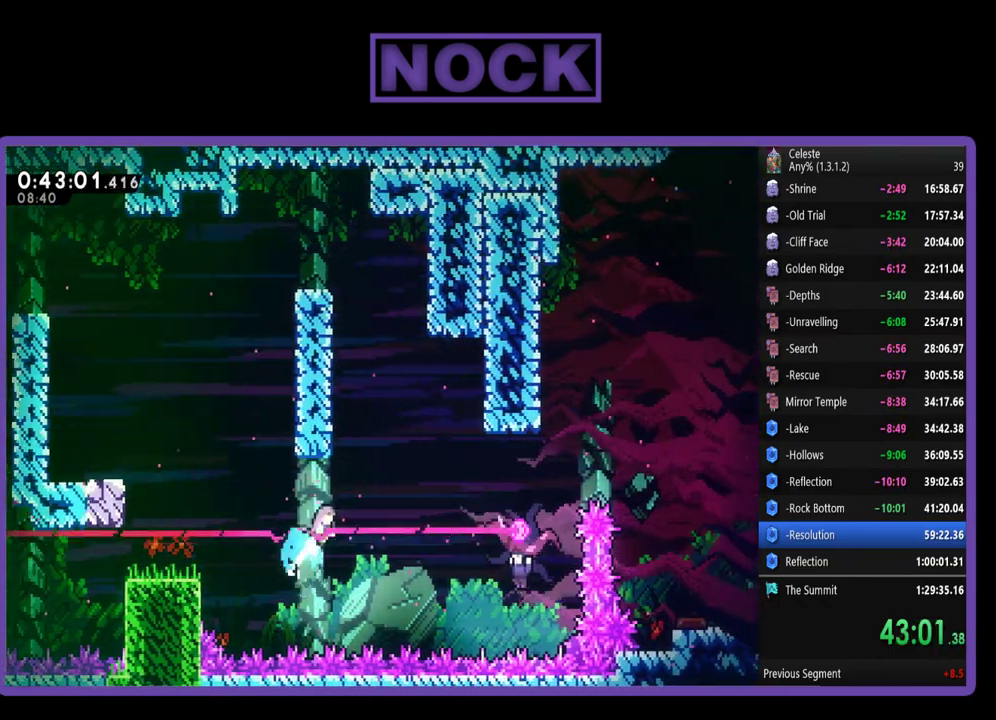
{"buttons": ["CIRCLE", "R2", "DPAD_UP", "DPAD_RIGHT"], "left_stick": "center", "events": []}
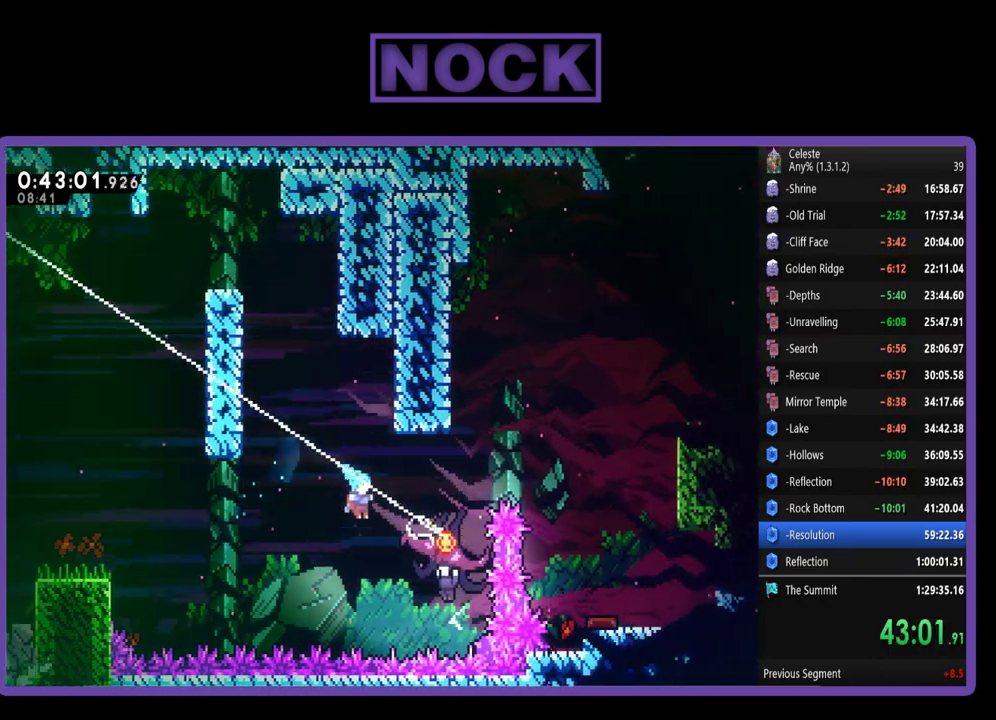
{"buttons": ["R2", "DPAD_LEFT"], "left_stick": "center", "events": [[183, "CIRCLE", "up"], [283, "DPAD_RIGHT", "up"], [317, "DPAD_UP", "up"], [450, "DPAD_LEFT", "down"]]}
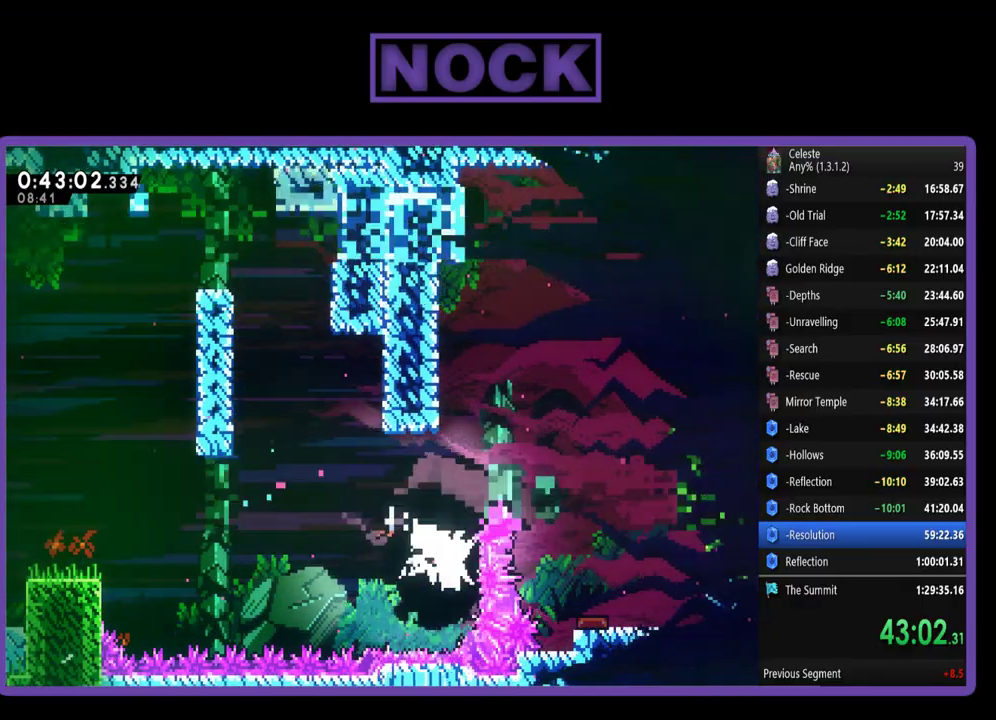
{"buttons": ["CIRCLE", "R2", "DPAD_UP", "DPAD_LEFT"], "left_stick": "center", "events": [[17, "DPAD_UP", "down"], [150, "DPAD_LEFT", "up"], [317, "CIRCLE", "down"], [483, "DPAD_LEFT", "down"]]}
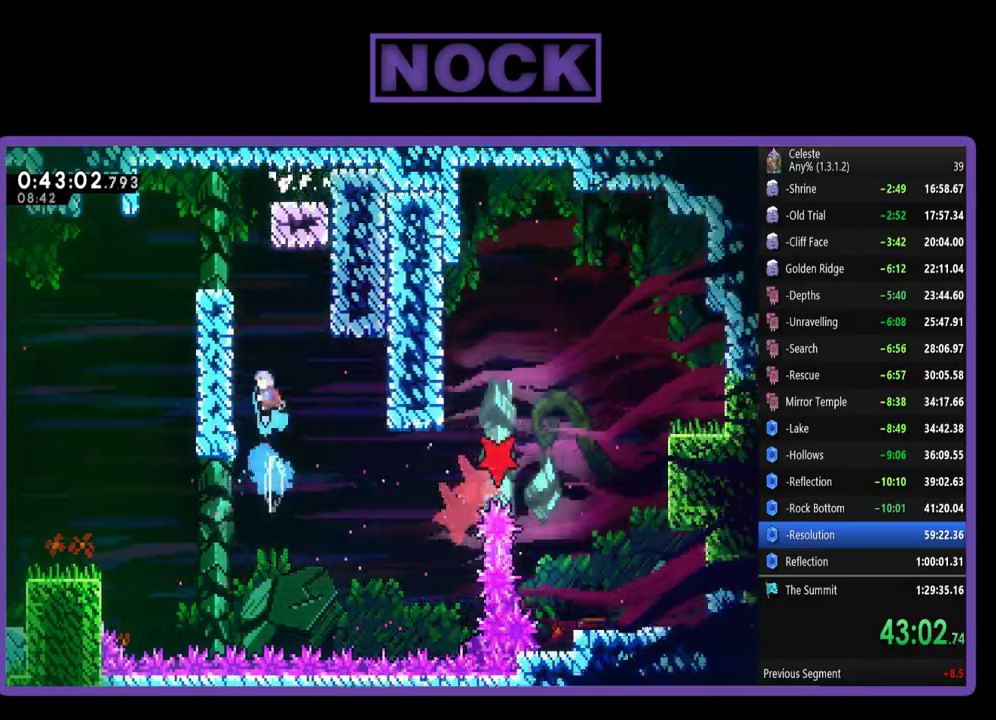
{"buttons": ["CROSS", "R2", "DPAD_UP", "DPAD_RIGHT"], "left_stick": "center", "events": [[250, "CIRCLE", "up"], [417, "DPAD_LEFT", "up"], [450, "CROSS", "down"], [450, "DPAD_RIGHT", "down"]]}
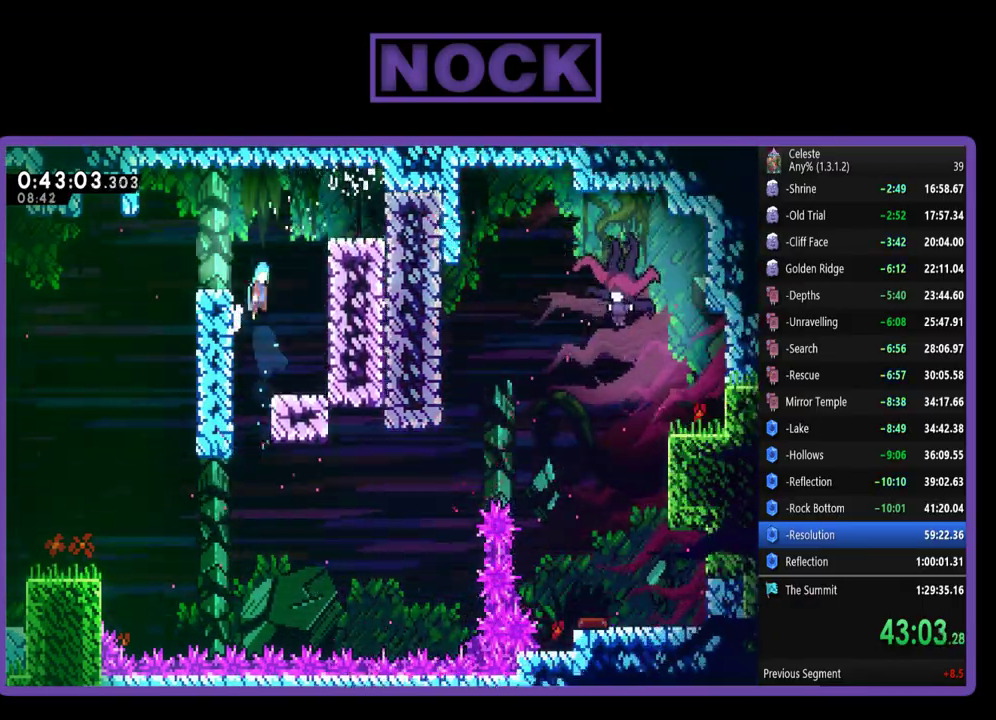
{"buttons": ["CROSS", "R2", "DPAD_RIGHT"], "left_stick": "center", "events": [[217, "DPAD_UP", "up"]]}